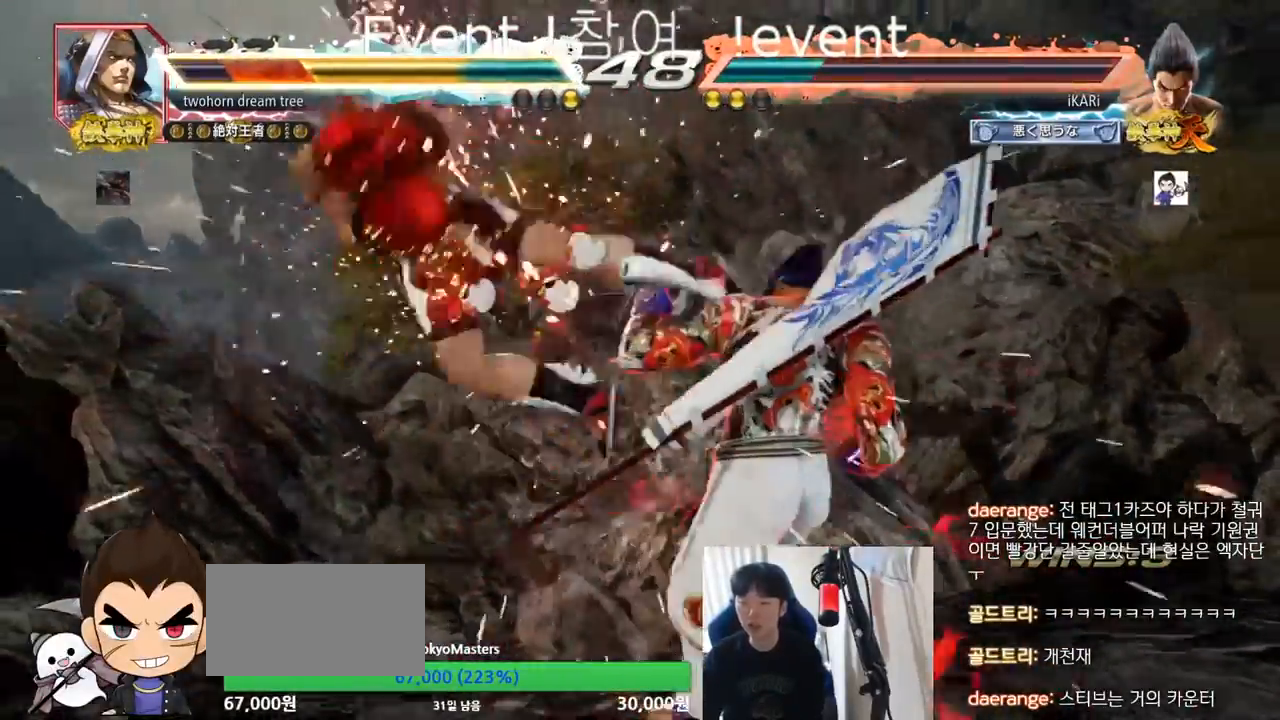
Gameplay with a controller (arcade stick); each line is a JSON object with the inputs held at the frame after it. "events" lists button and stick changes between this image and that frame as [ms after this image, input, new state], when the widget could be followed in between. Not read: L3 R3.
{"buttons": [], "left_stick": "down-left", "events": [[384, "left_stick", "left"], [451, "left_stick", "down-left"]]}
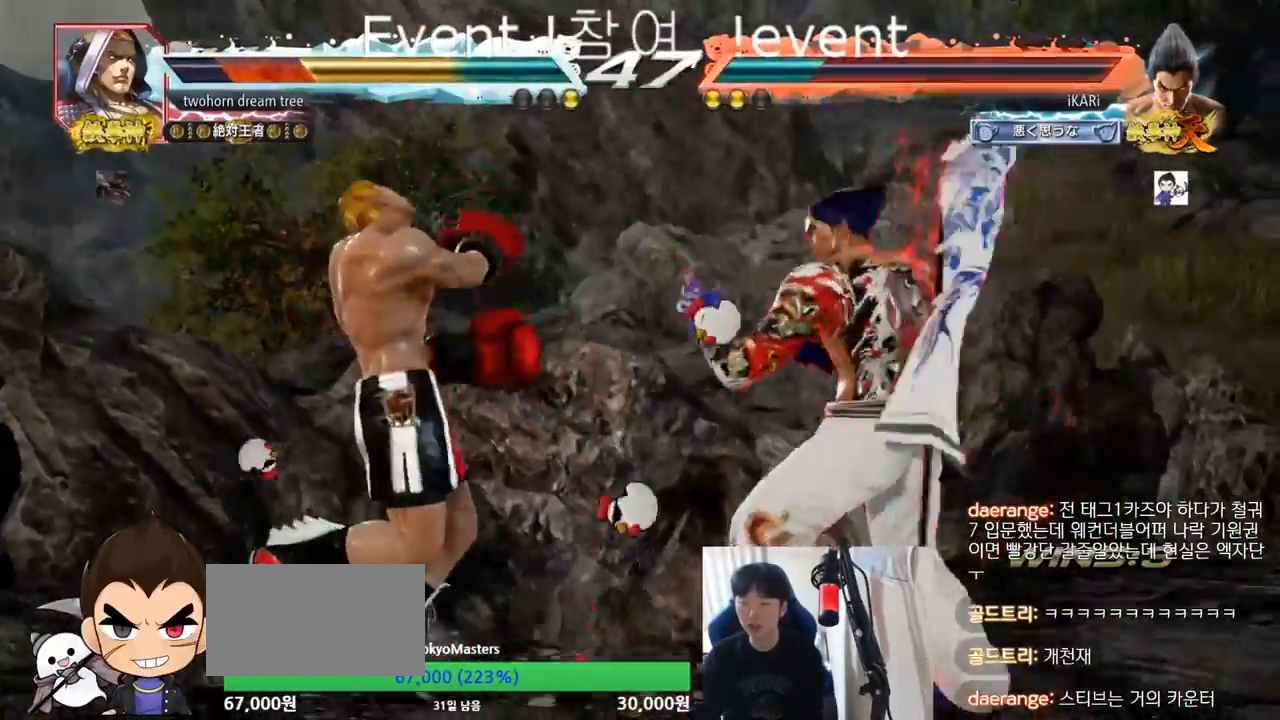
{"buttons": ["CIRCLE", "SQUARE"], "left_stick": "up", "events": [[17, "CIRCLE", "down"], [17, "SQUARE", "down"], [17, "left_stick", "center"], [183, "left_stick", "up"]]}
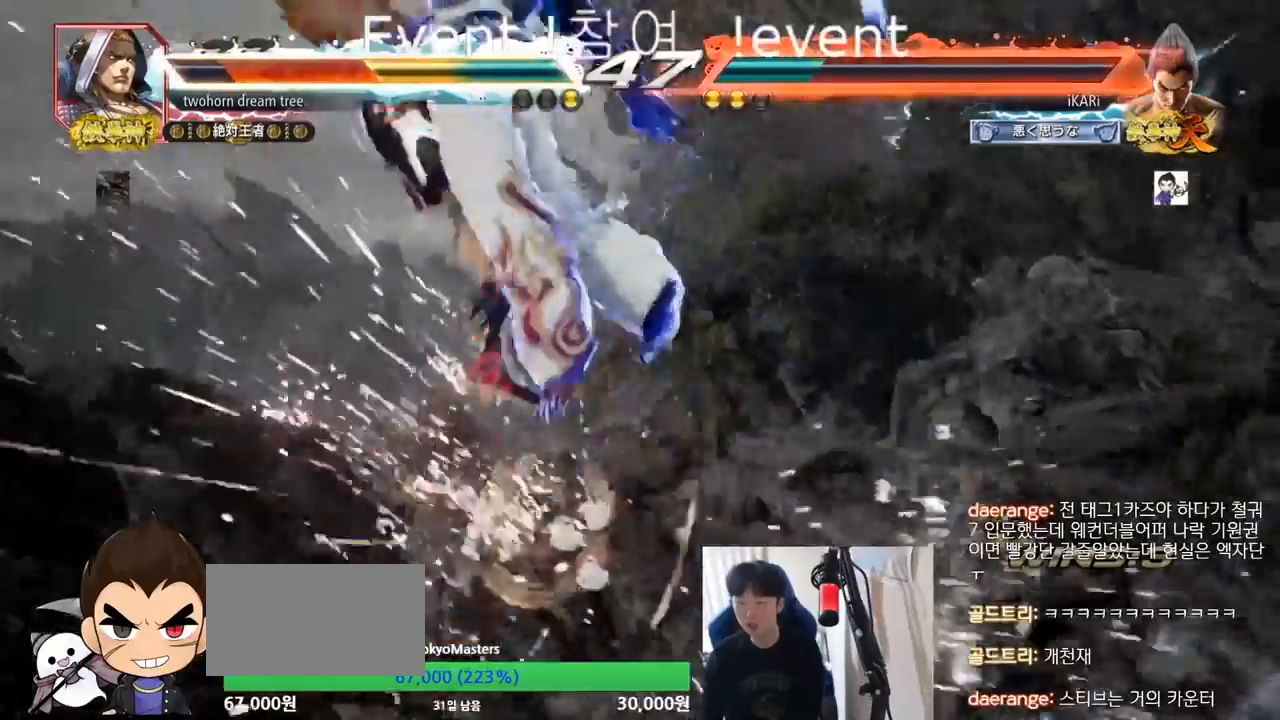
{"buttons": [], "left_stick": "center", "events": [[117, "SQUARE", "up"], [117, "left_stick", "center"], [134, "CIRCLE", "up"]]}
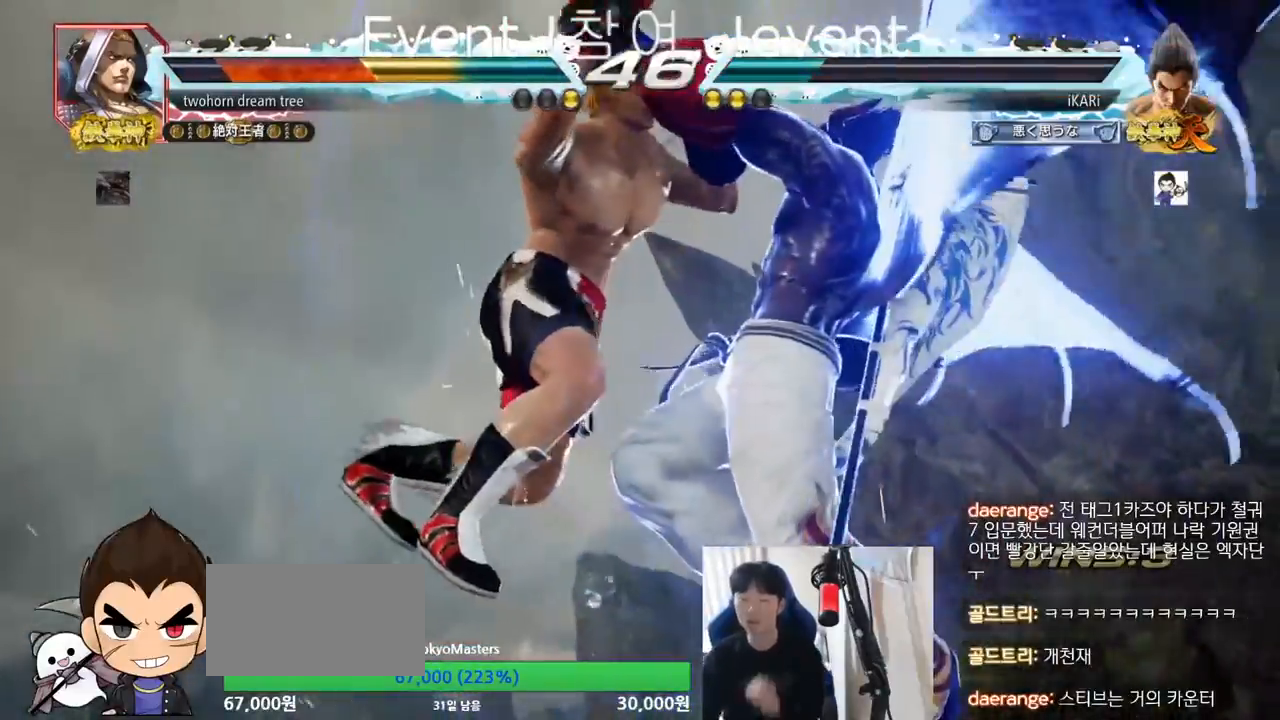
{"buttons": [], "left_stick": "center", "events": []}
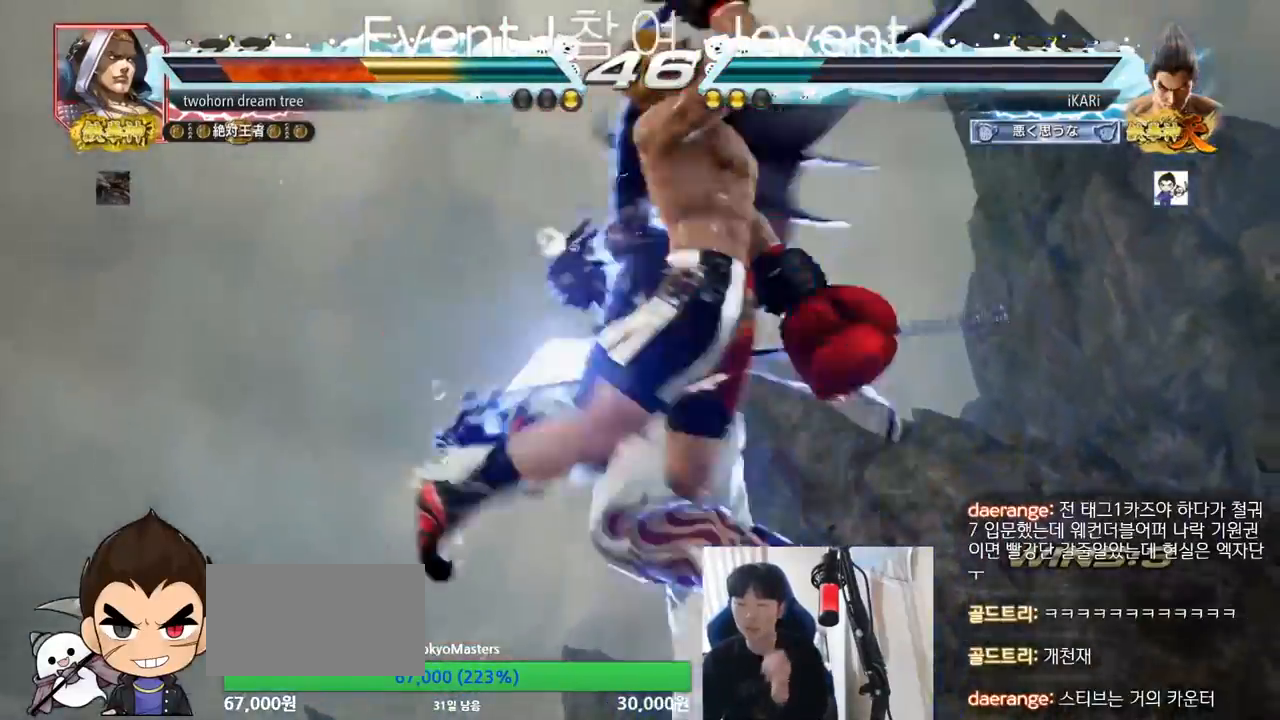
{"buttons": ["TRIANGLE"], "left_stick": "center", "events": [[17, "TRIANGLE", "down"]]}
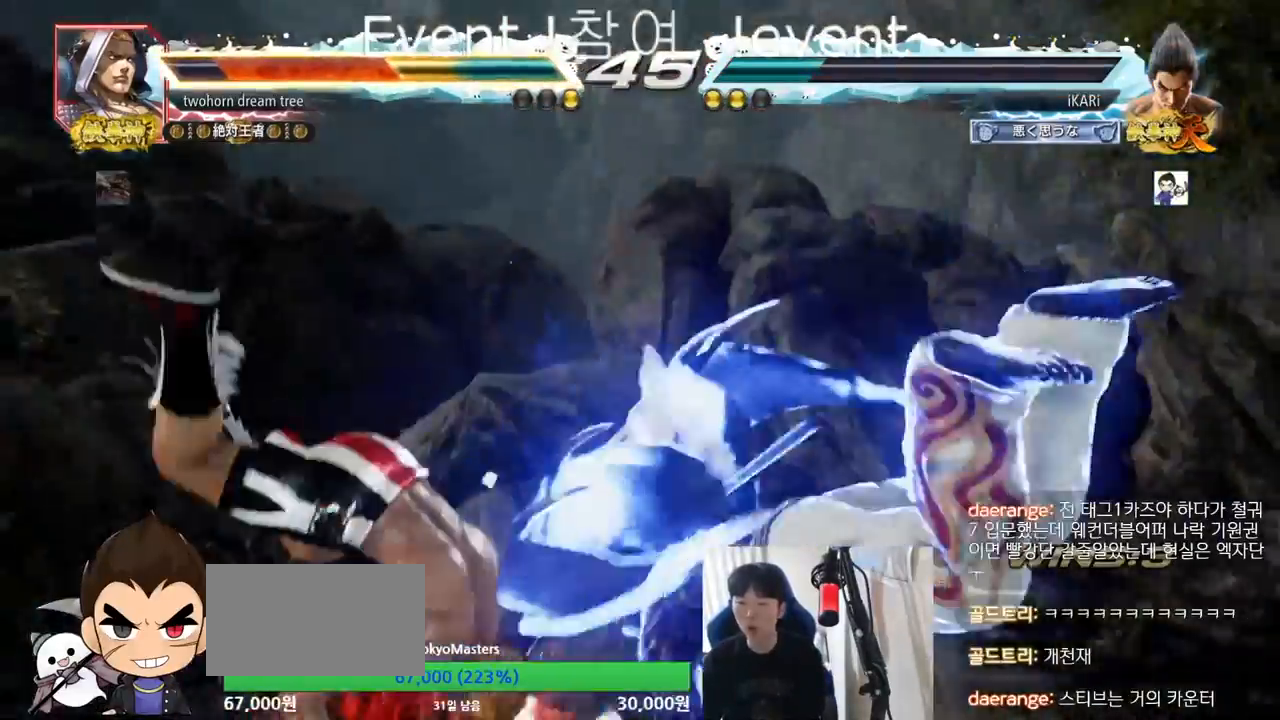
{"buttons": ["TRIANGLE"], "left_stick": "left", "events": [[33, "left_stick", "left"], [117, "SQUARE", "down"], [167, "SQUARE", "up"], [217, "SQUARE", "down"], [267, "SQUARE", "up"], [300, "SQUARE", "down"], [367, "SQUARE", "up"], [417, "SQUARE", "down"], [467, "SQUARE", "up"]]}
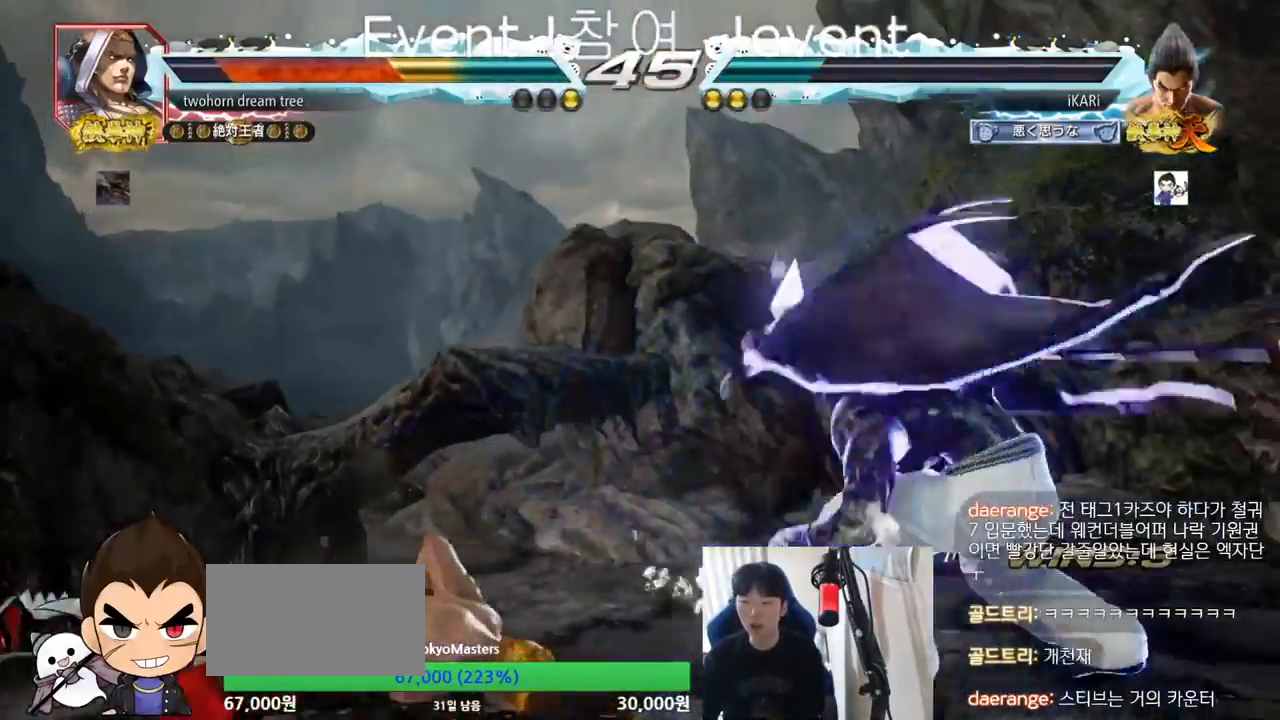
{"buttons": [], "left_stick": "center", "events": [[34, "SQUARE", "down"], [84, "SQUARE", "up"], [117, "SQUARE", "down"], [184, "SQUARE", "up"], [251, "SQUARE", "down"], [284, "SQUARE", "up"], [317, "SQUARE", "down"], [418, "SQUARE", "up"], [451, "left_stick", "center"], [468, "TRIANGLE", "up"]]}
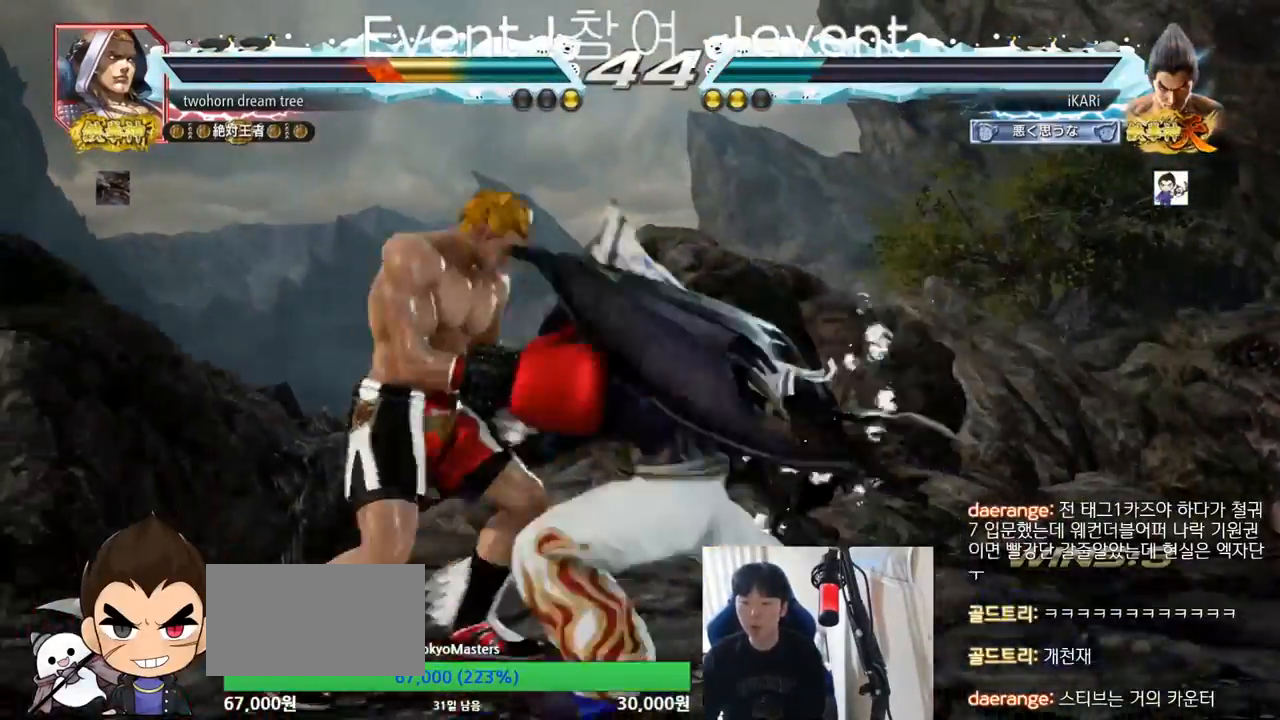
{"buttons": [], "left_stick": "center", "events": [[400, "left_stick", "right"], [467, "left_stick", "center"]]}
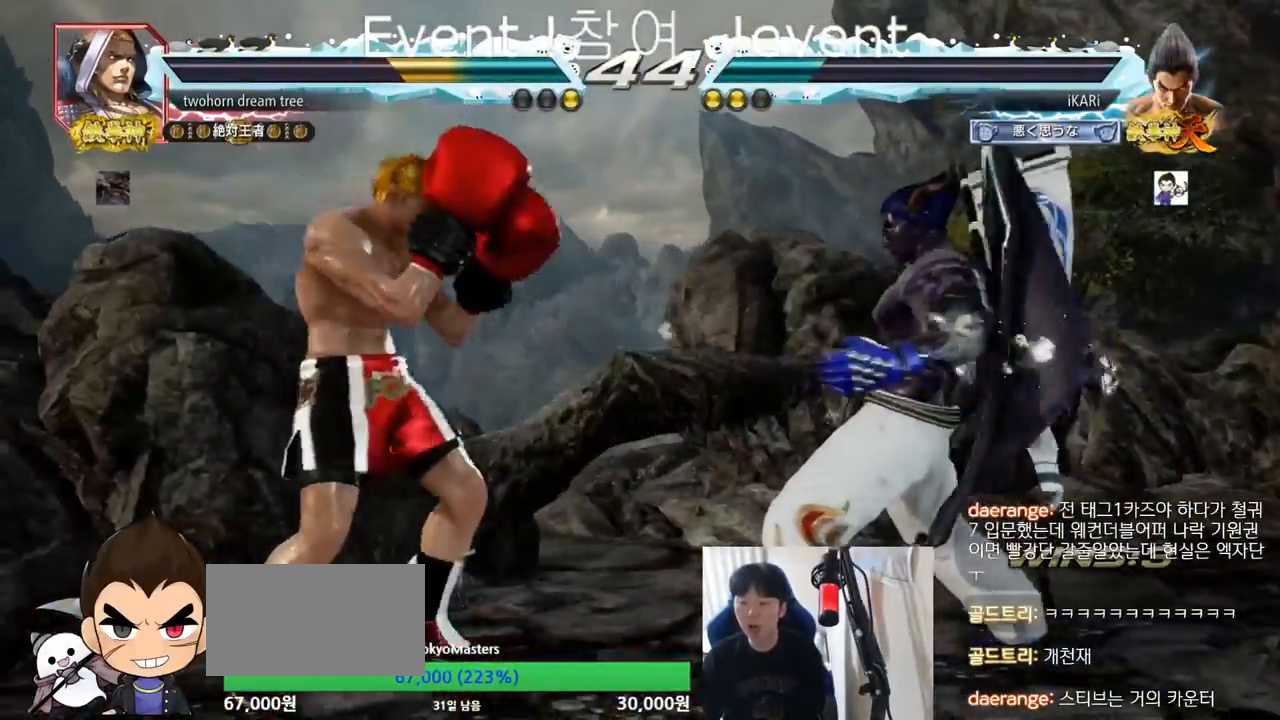
{"buttons": [], "left_stick": "right", "events": [[34, "left_stick", "right"], [418, "SQUARE", "down"], [468, "SQUARE", "up"]]}
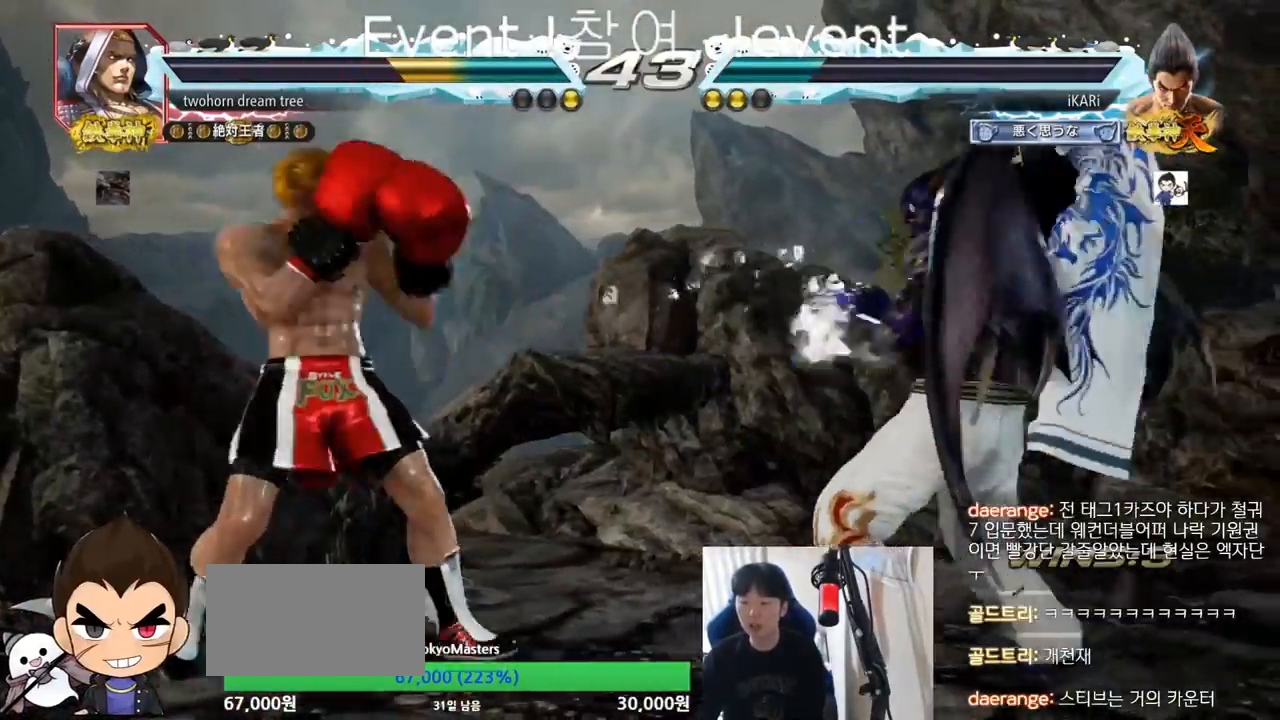
{"buttons": ["TRIANGLE"], "left_stick": "right", "events": [[17, "TRIANGLE", "down"], [67, "TRIANGLE", "up"], [117, "TRIANGLE", "down"], [150, "TRIANGLE", "up"], [217, "TRIANGLE", "down"], [250, "TRIANGLE", "up"], [317, "TRIANGLE", "down"], [367, "TRIANGLE", "up"], [400, "TRIANGLE", "down"], [450, "TRIANGLE", "up"], [500, "TRIANGLE", "down"]]}
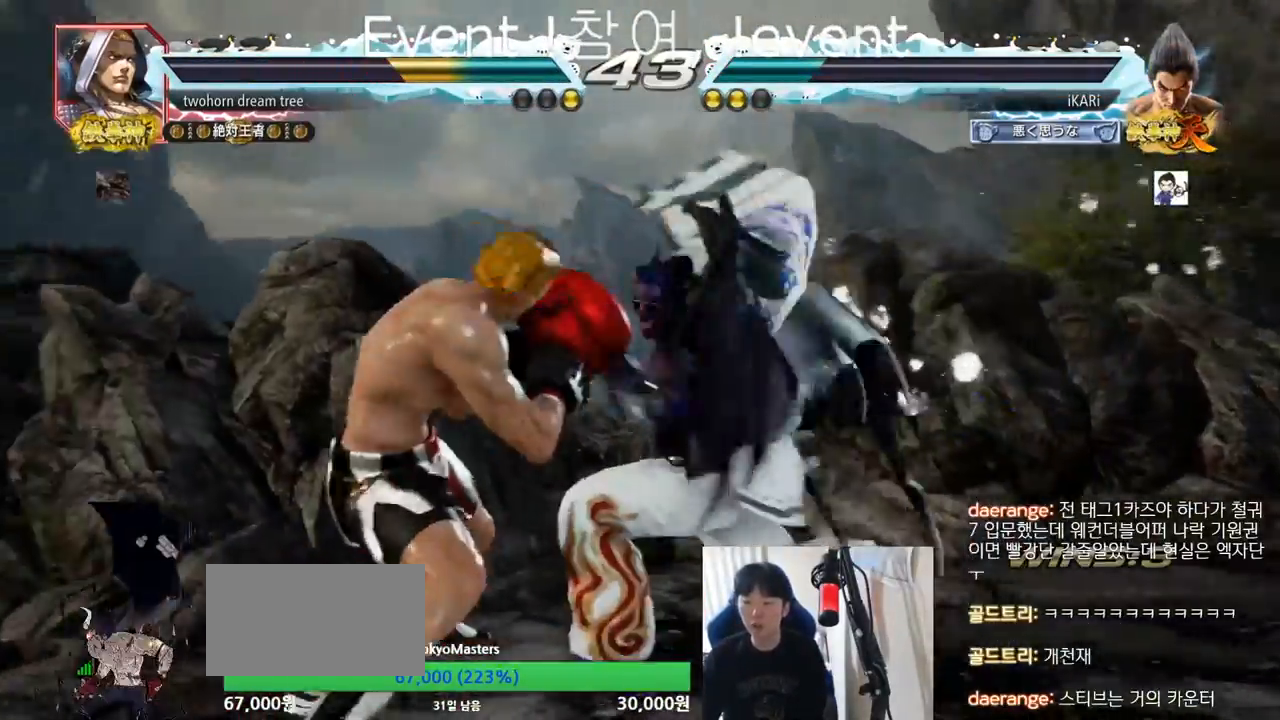
{"buttons": [], "left_stick": "right", "events": [[67, "left_stick", "center"], [117, "TRIANGLE", "up"], [351, "left_stick", "right"]]}
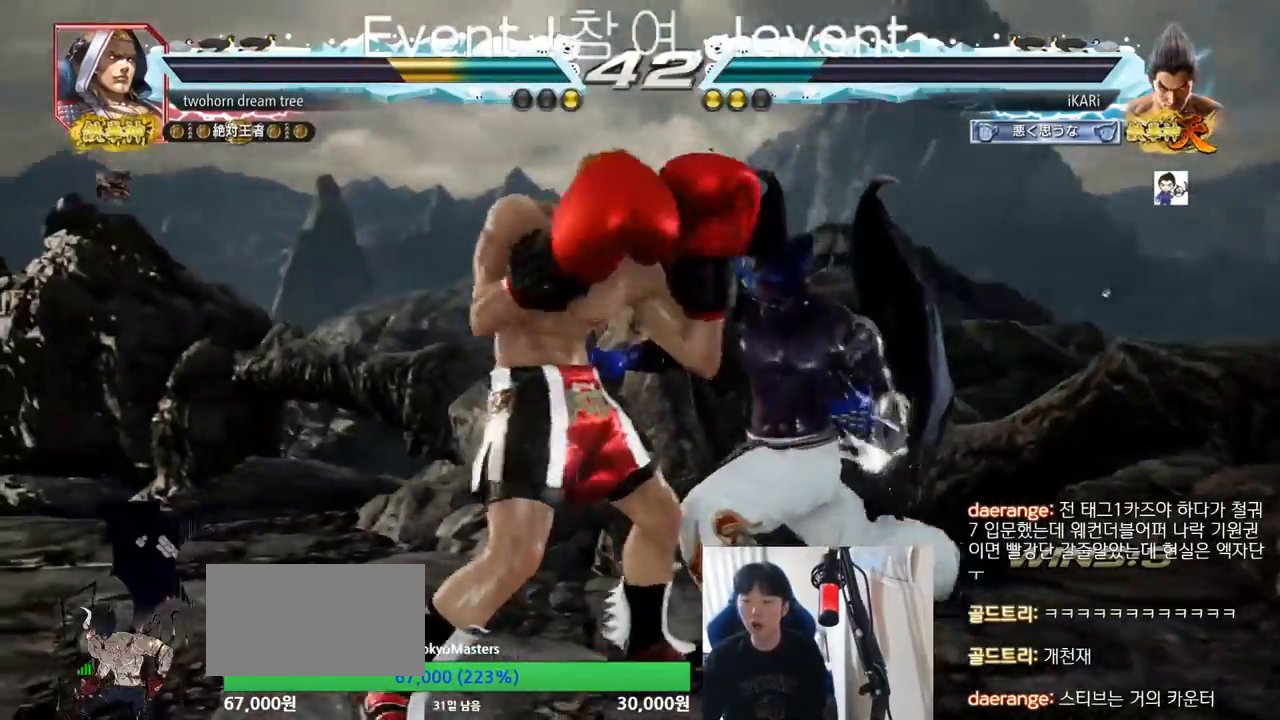
{"buttons": [], "left_stick": "right", "events": []}
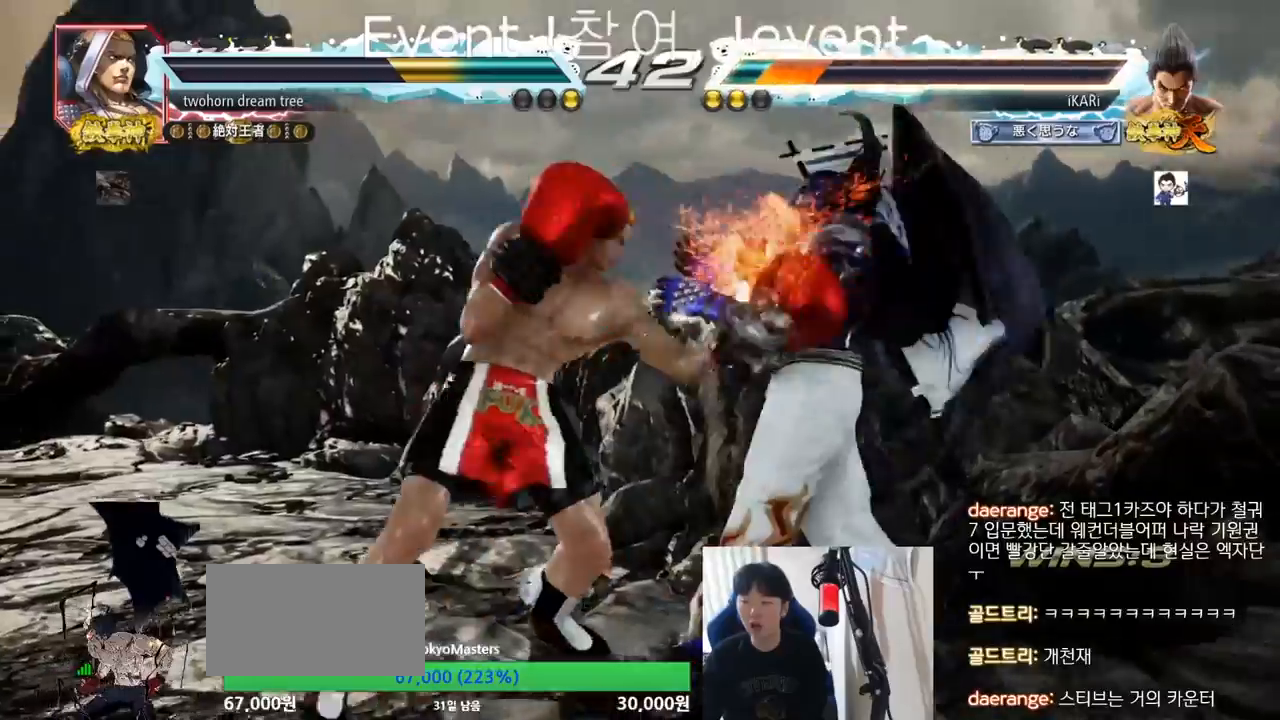
{"buttons": [], "left_stick": "right", "events": [[101, "left_stick", "center"], [184, "left_stick", "right"], [251, "left_stick", "center"], [317, "left_stick", "right"]]}
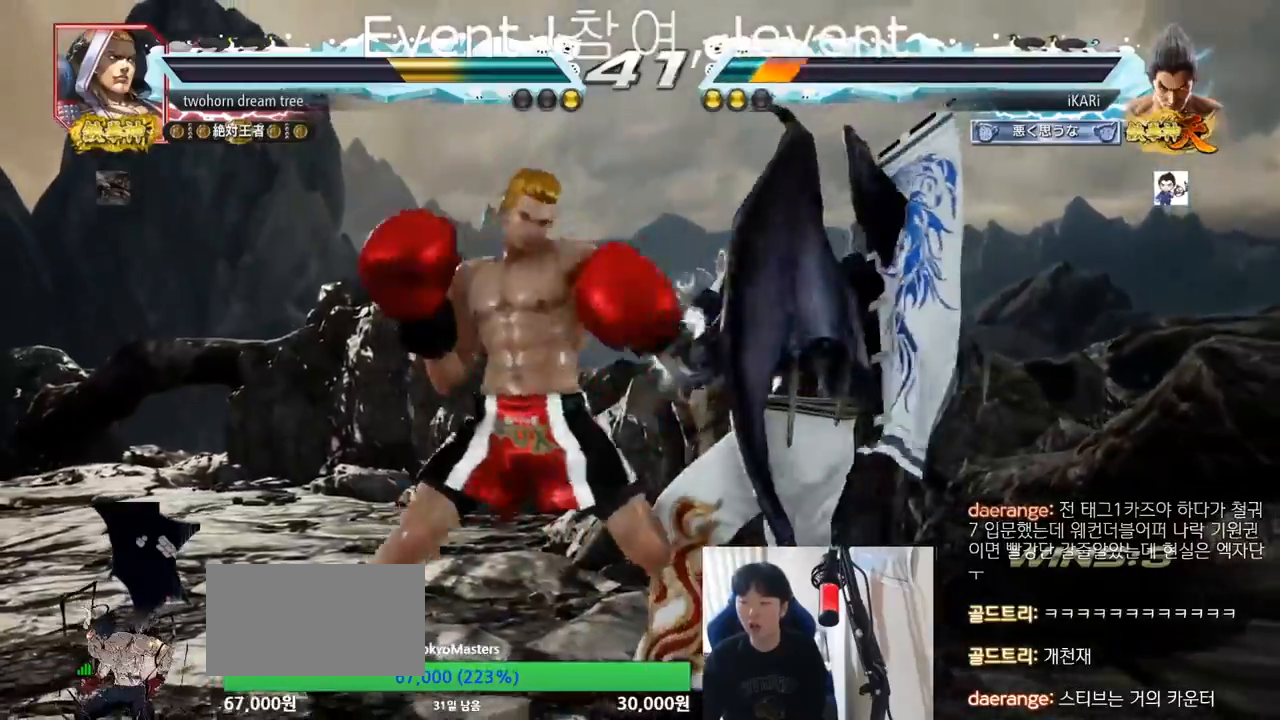
{"buttons": [], "left_stick": "center", "events": [[284, "left_stick", "center"]]}
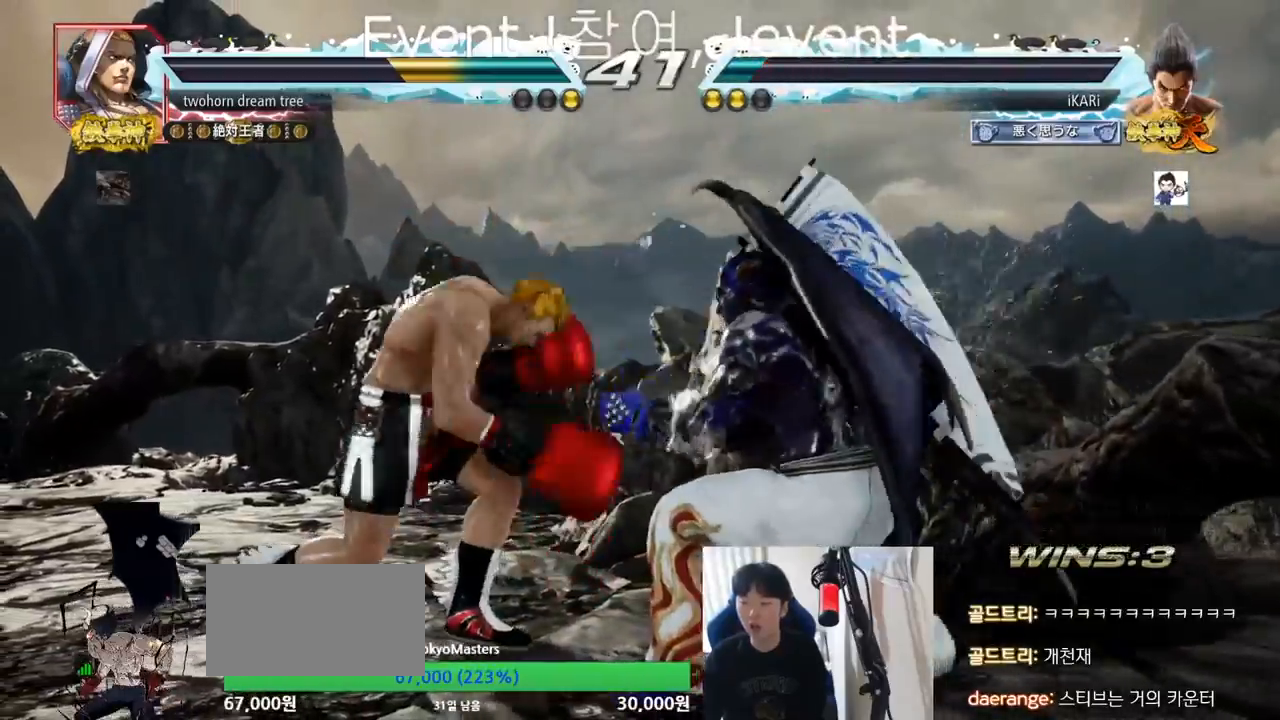
{"buttons": [], "left_stick": "center", "events": [[284, "left_stick", "down"], [301, "TRIANGLE", "down"], [334, "TRIANGLE", "up"], [334, "left_stick", "left"], [384, "left_stick", "center"]]}
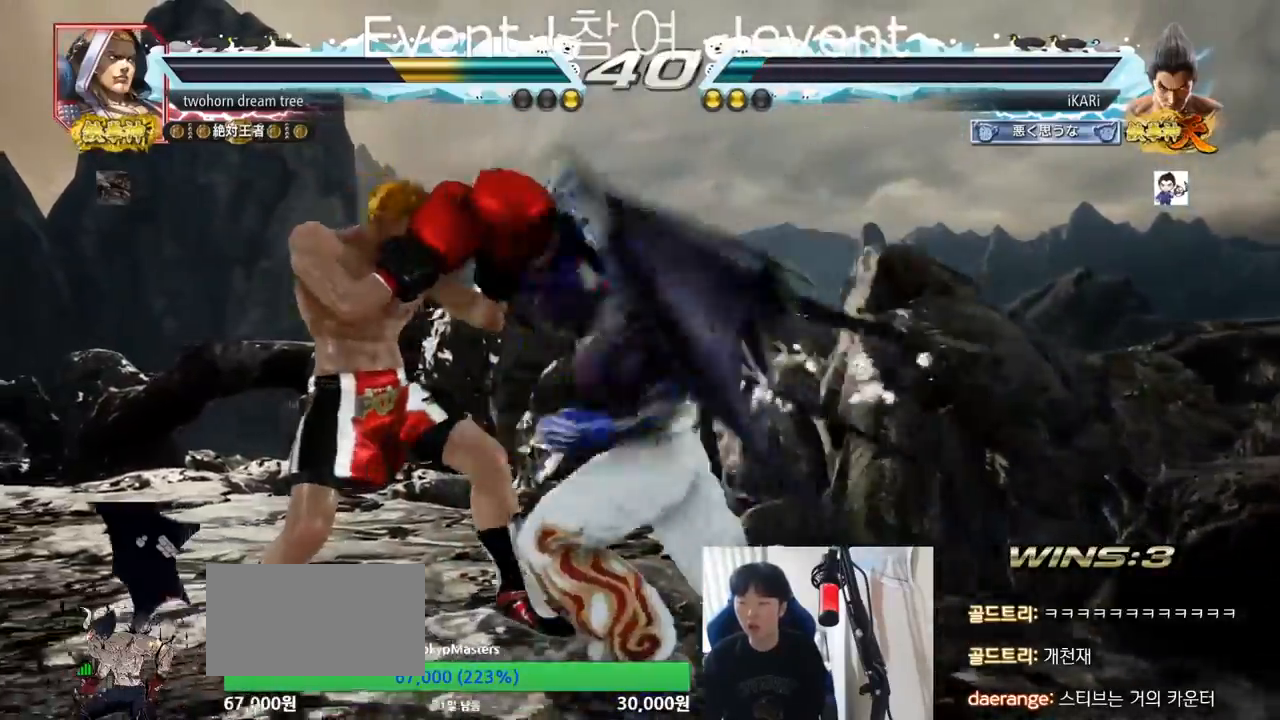
{"buttons": ["TRIANGLE"], "left_stick": "down-left", "events": [[400, "left_stick", "left"], [450, "left_stick", "center"], [500, "TRIANGLE", "down"], [500, "left_stick", "down-left"]]}
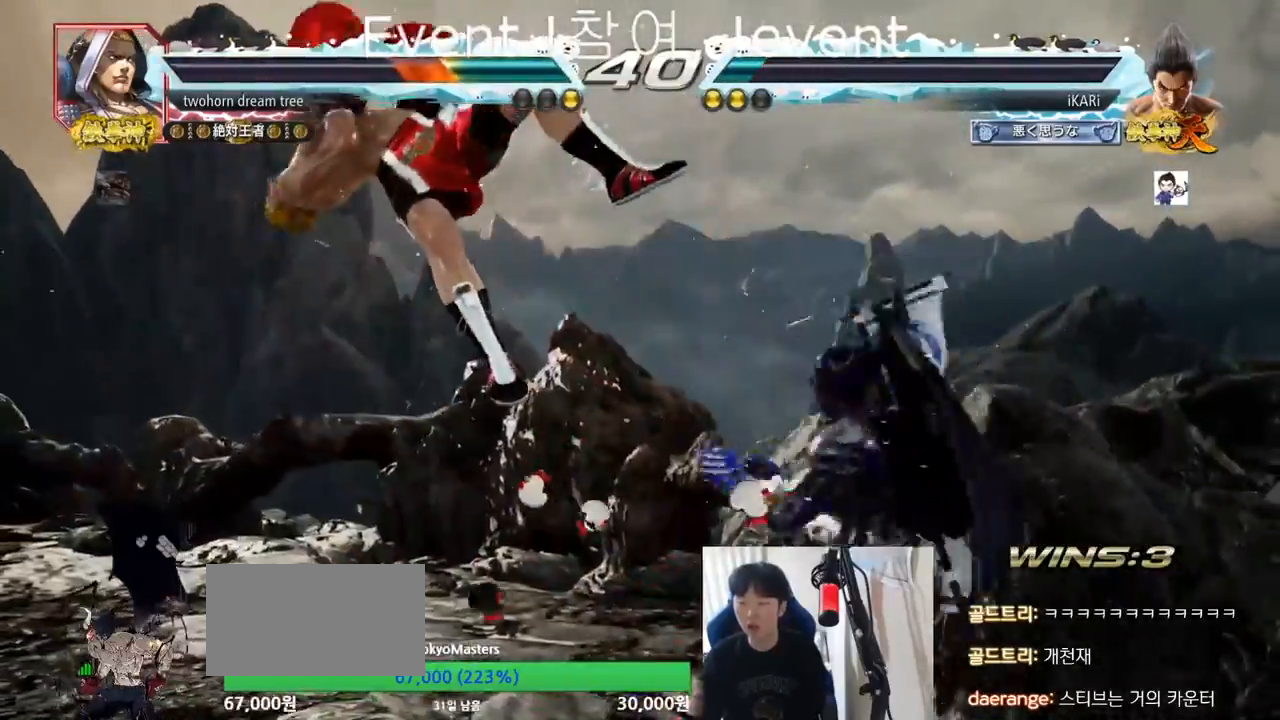
{"buttons": [], "left_stick": "center", "events": [[17, "TRIANGLE", "up"], [17, "left_stick", "center"]]}
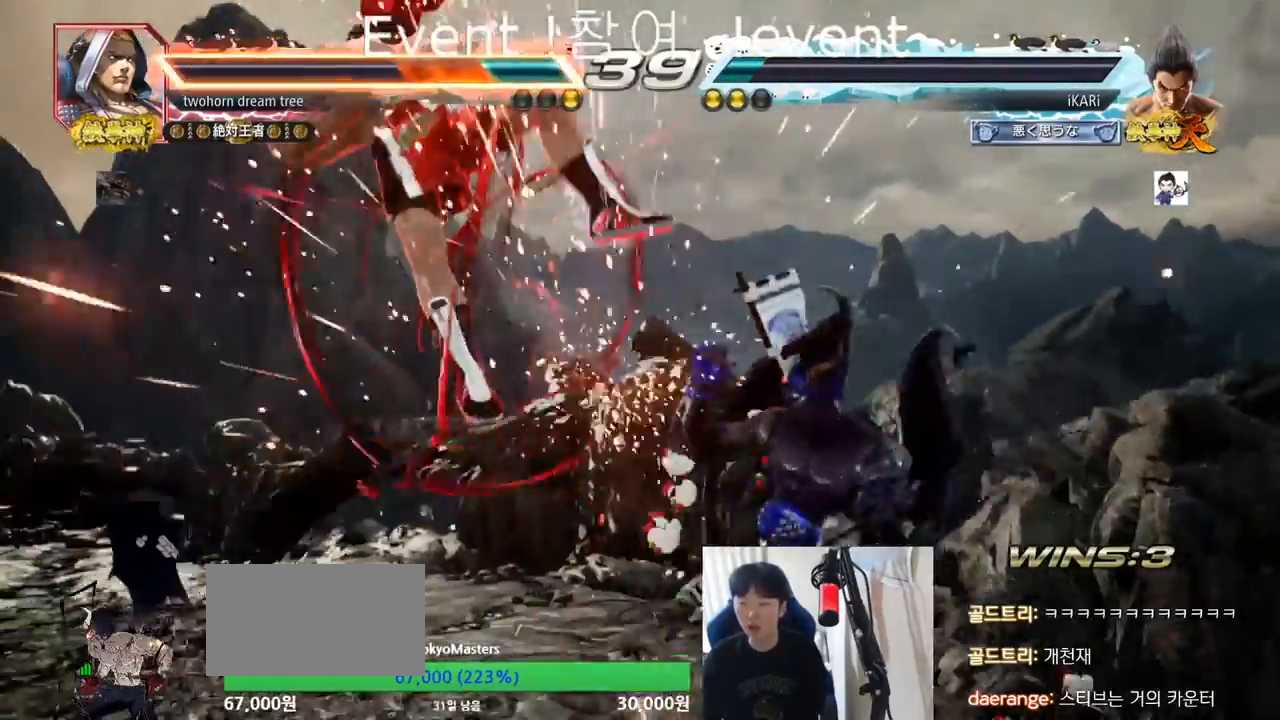
{"buttons": [], "left_stick": "center", "events": [[167, "left_stick", "down"], [250, "left_stick", "center"], [317, "TRIANGLE", "down"], [367, "TRIANGLE", "up"]]}
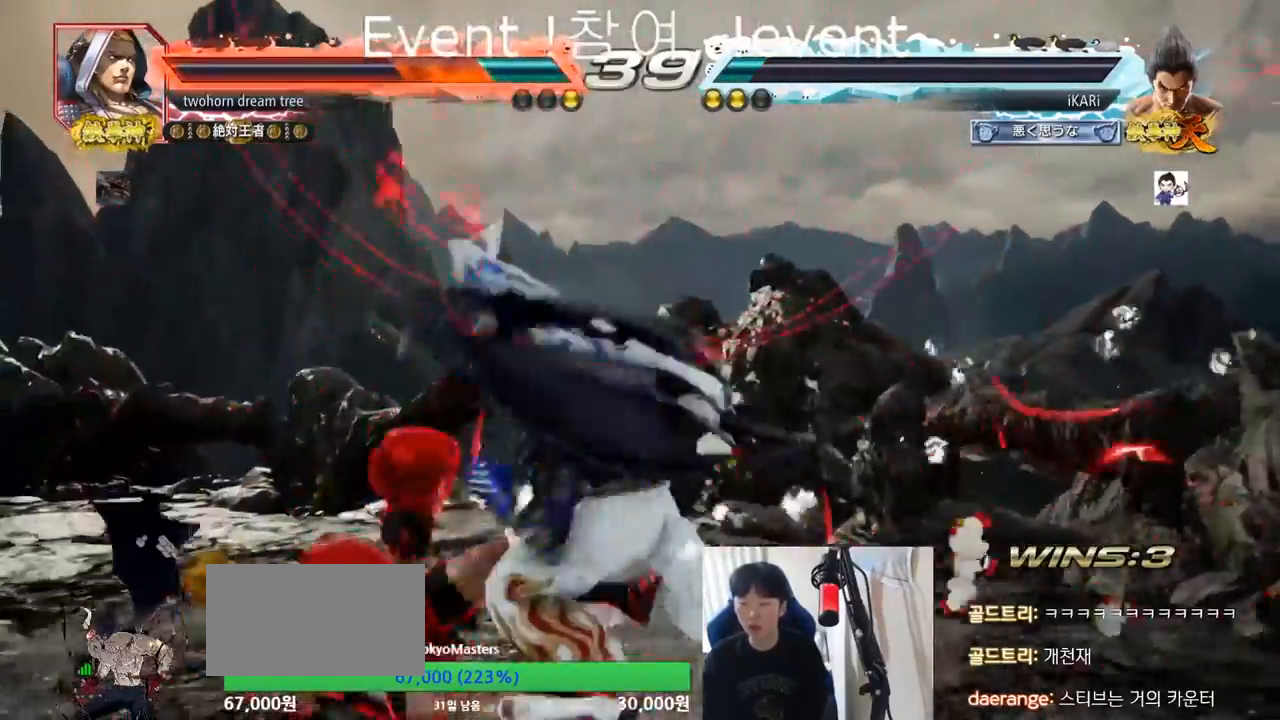
{"buttons": ["SQUARE"], "left_stick": "right", "events": [[84, "left_stick", "right"], [167, "TRIANGLE", "down"], [201, "TRIANGLE", "up"], [251, "TRIANGLE", "down"], [284, "TRIANGLE", "up"], [351, "TRIANGLE", "down"], [468, "SQUARE", "down"], [484, "TRIANGLE", "up"]]}
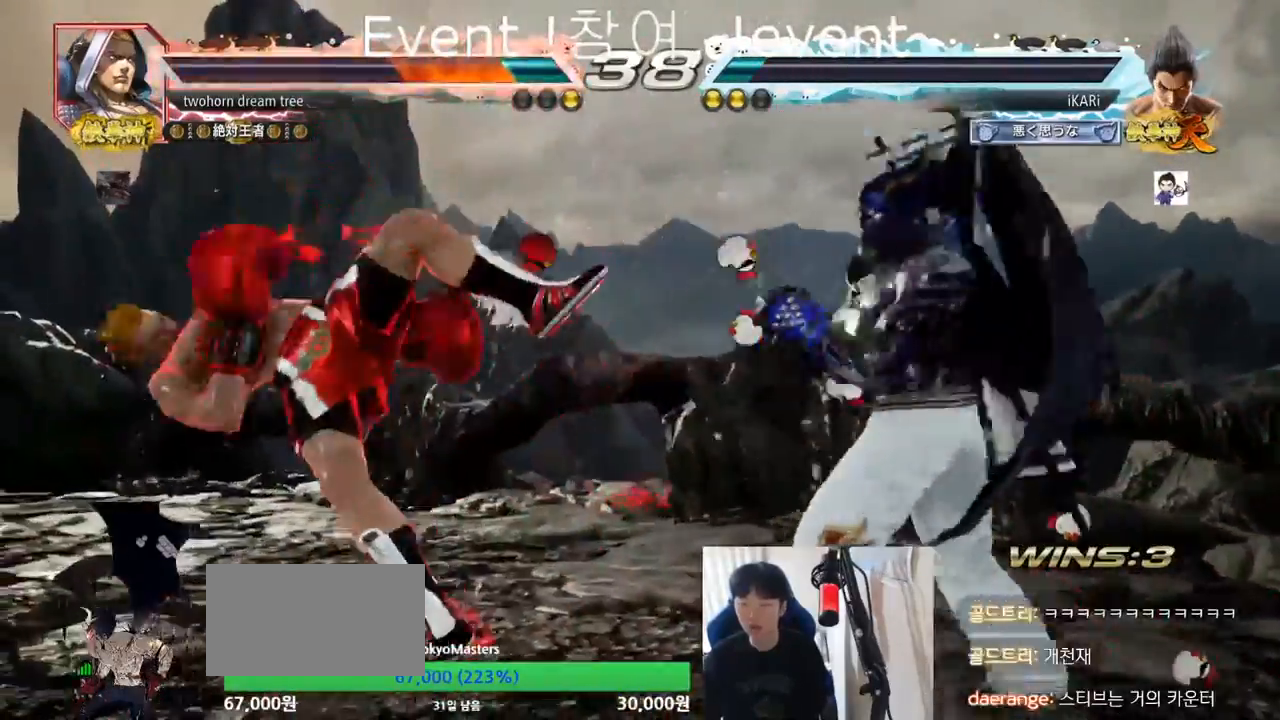
{"buttons": ["TRIANGLE"], "left_stick": "right", "events": [[17, "SQUARE", "up"], [84, "SQUARE", "down"], [150, "SQUARE", "up"], [184, "SQUARE", "down"], [217, "TRIANGLE", "down"], [251, "SQUARE", "up"], [284, "TRIANGLE", "up"], [301, "TRIANGLE", "down"], [367, "TRIANGLE", "up"], [417, "TRIANGLE", "down"], [451, "TRIANGLE", "up"], [501, "TRIANGLE", "down"]]}
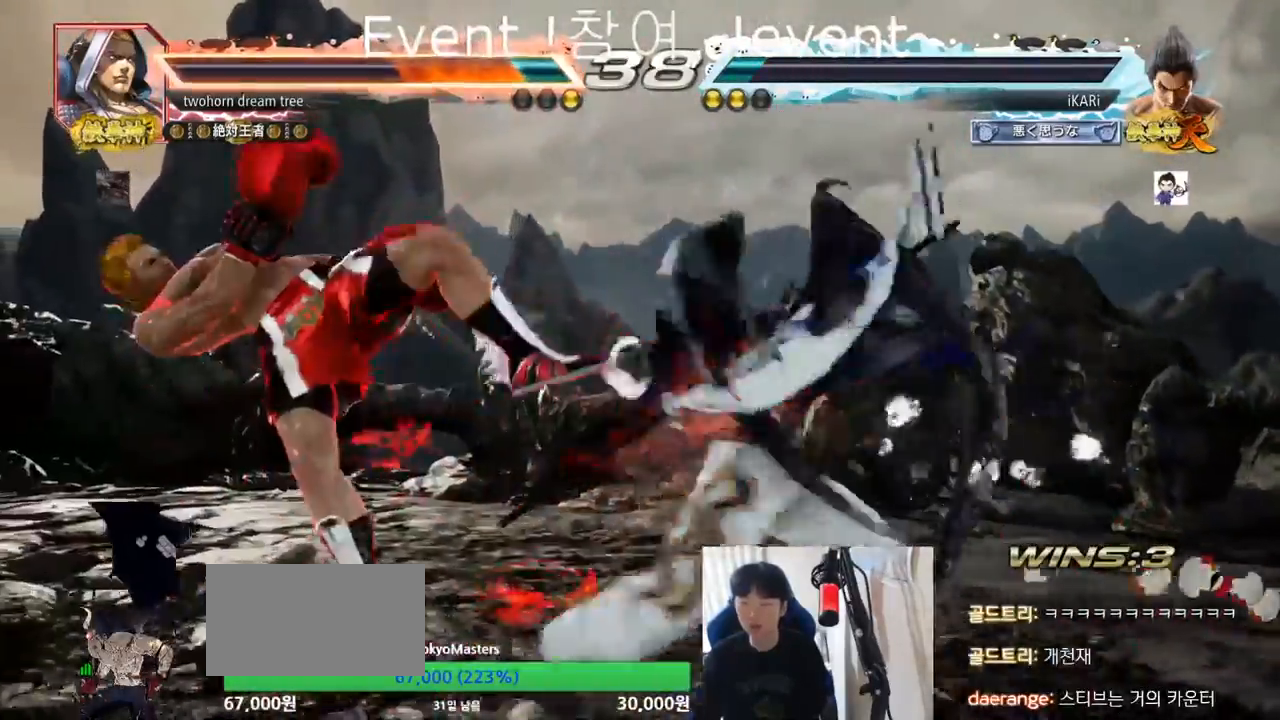
{"buttons": [], "left_stick": "center", "events": [[50, "TRIANGLE", "up"], [100, "TRIANGLE", "down"], [133, "TRIANGLE", "up"], [183, "TRIANGLE", "down"], [267, "left_stick", "center"], [317, "TRIANGLE", "up"]]}
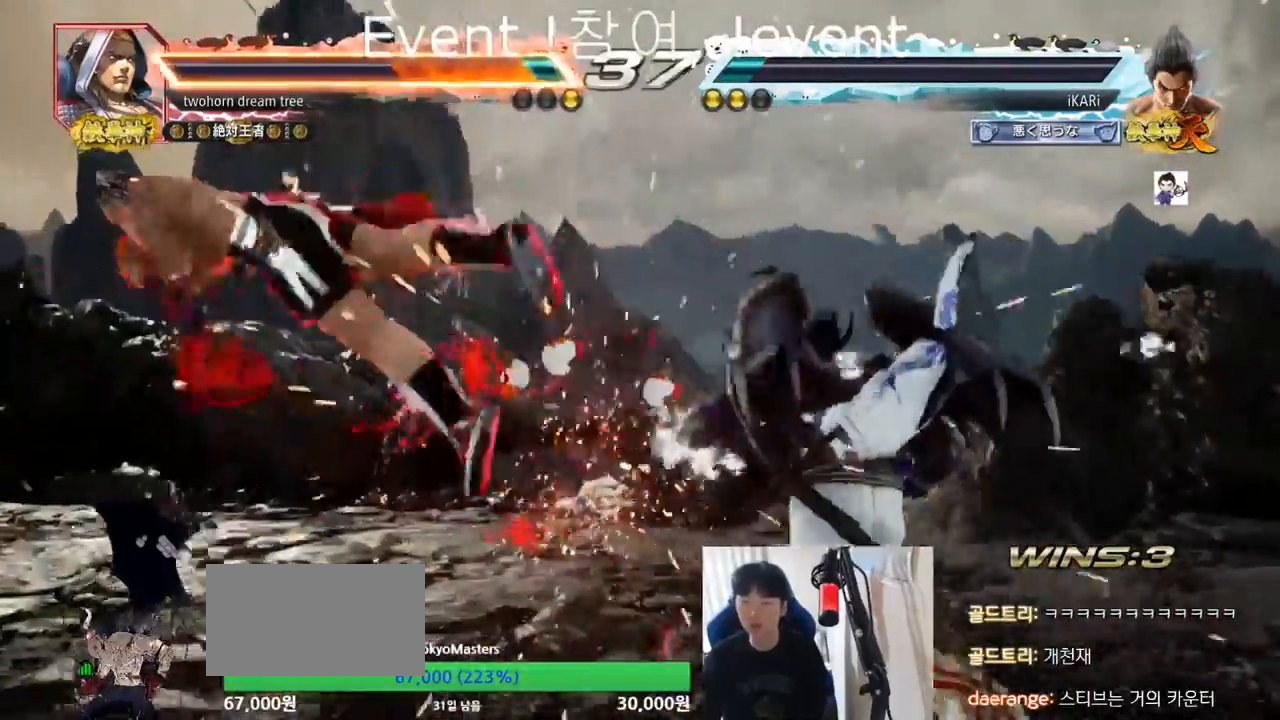
{"buttons": ["SQUARE"], "left_stick": "center", "events": [[184, "left_stick", "left"], [267, "left_stick", "down"], [367, "left_stick", "center"], [451, "SQUARE", "down"]]}
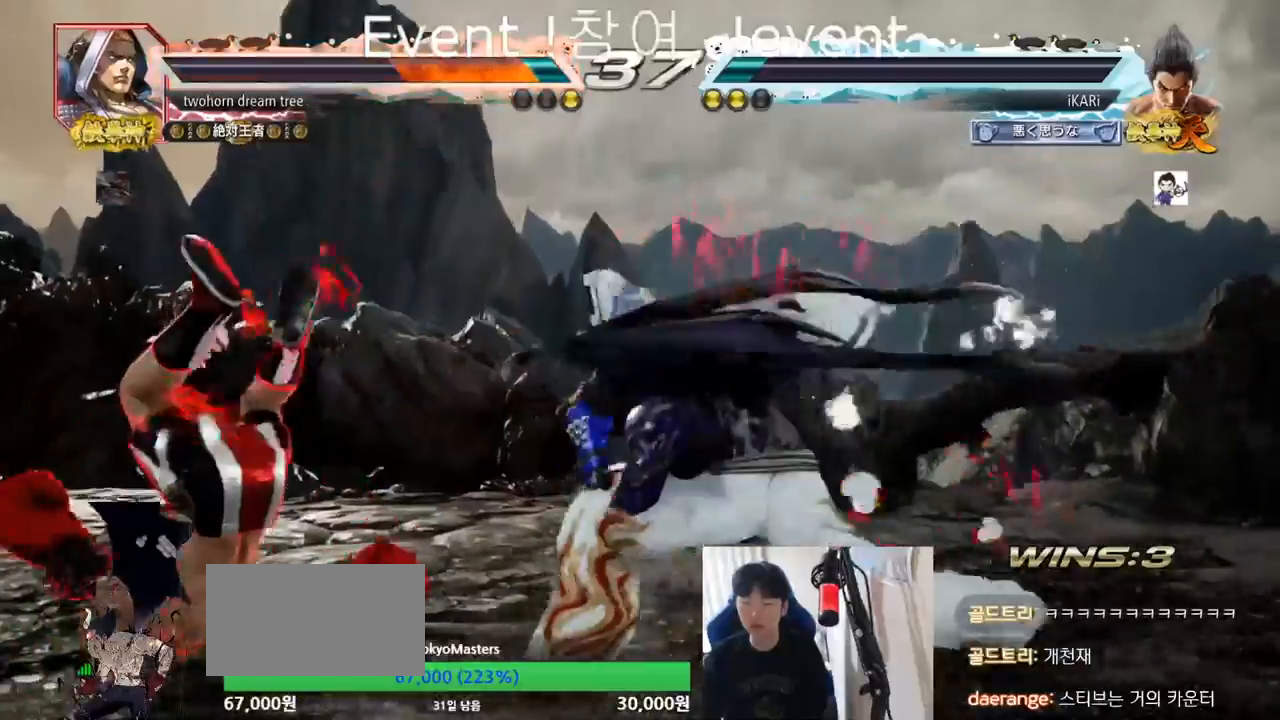
{"buttons": ["TRIANGLE"], "left_stick": "center", "events": [[83, "SQUARE", "up"], [200, "TRIANGLE", "down"]]}
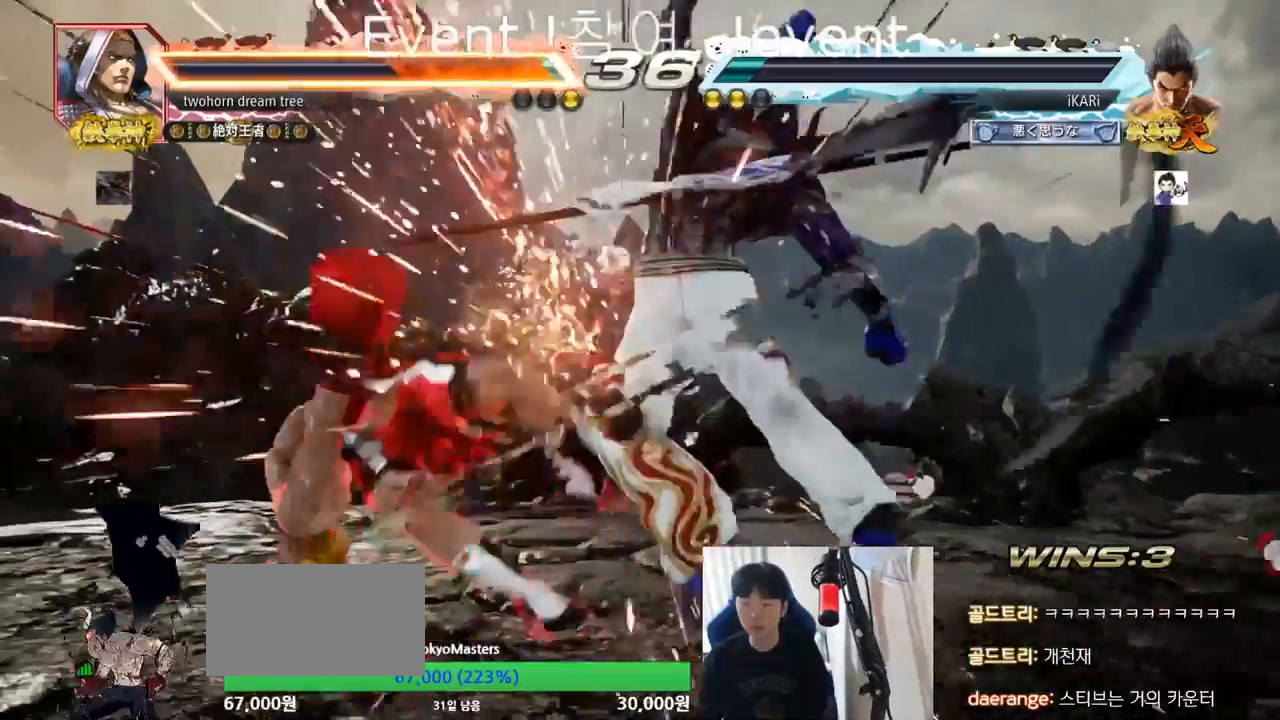
{"buttons": [], "left_stick": "left", "events": [[84, "TRIANGLE", "up"], [434, "left_stick", "left"]]}
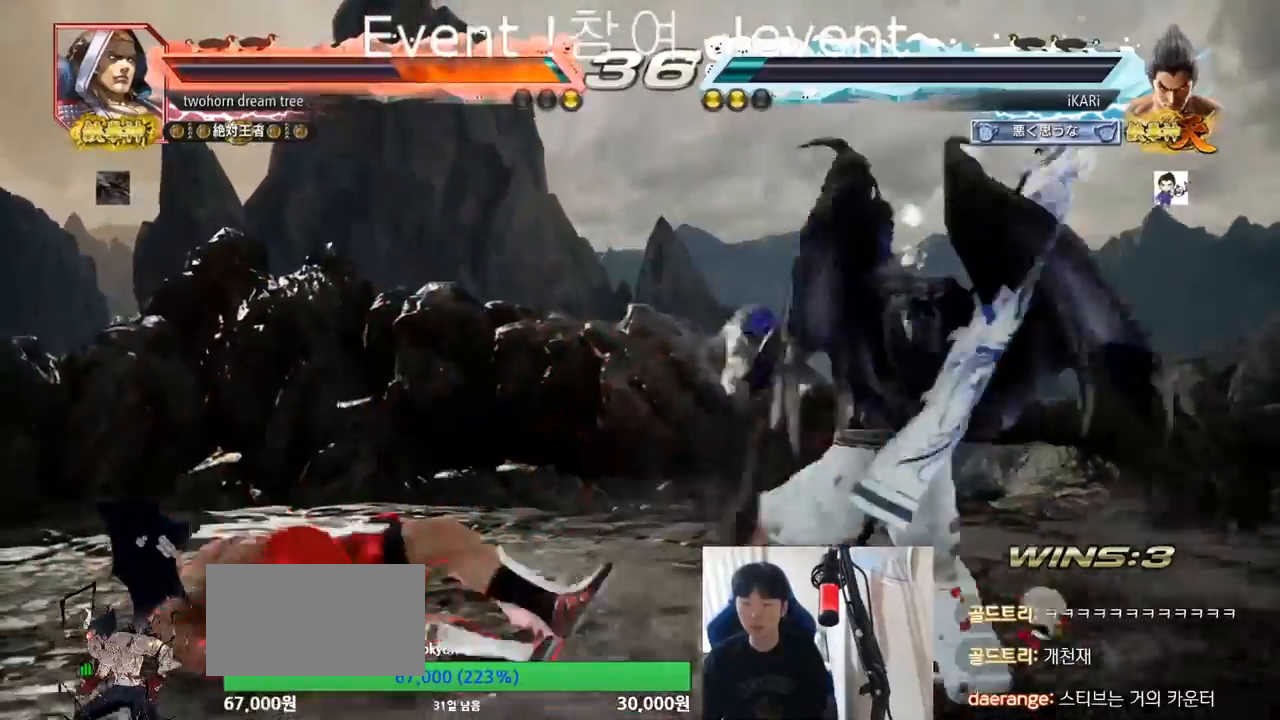
{"buttons": [], "left_stick": "left", "events": [[67, "left_stick", "down-left"], [100, "CROSS", "down"], [133, "CROSS", "up"], [267, "left_stick", "center"], [350, "left_stick", "left"]]}
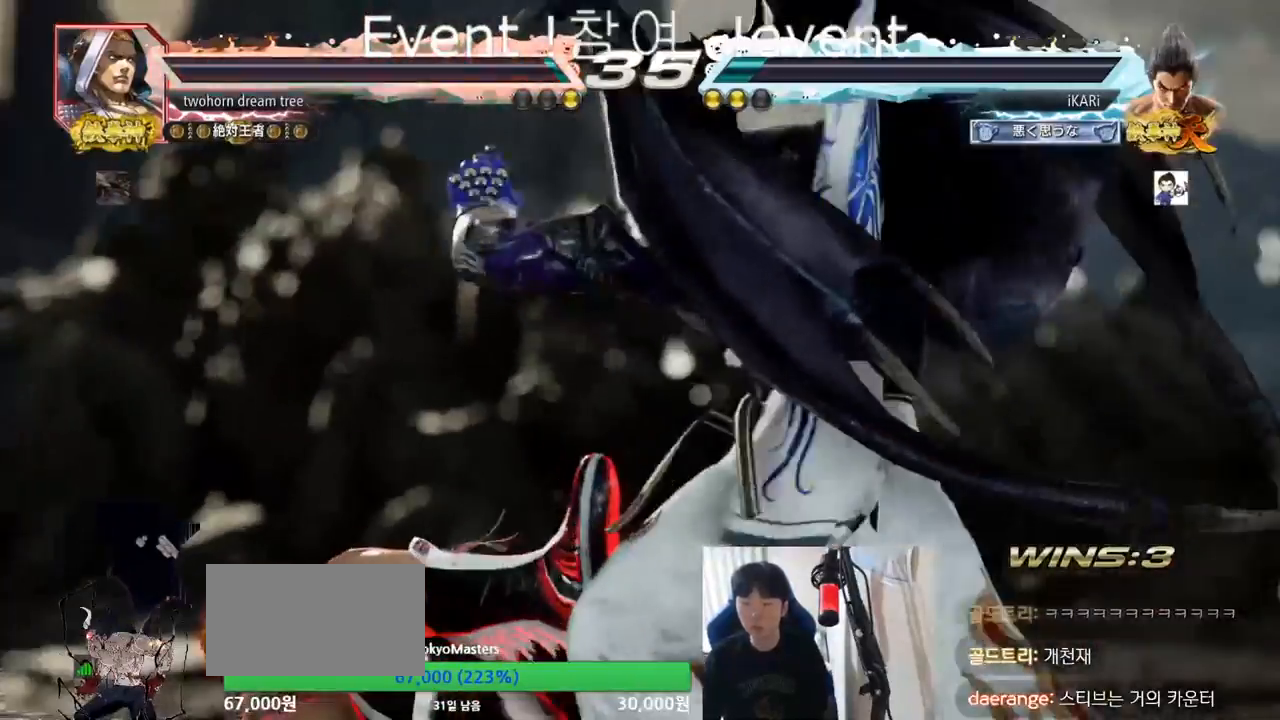
{"buttons": [], "left_stick": "center", "events": [[150, "left_stick", "center"]]}